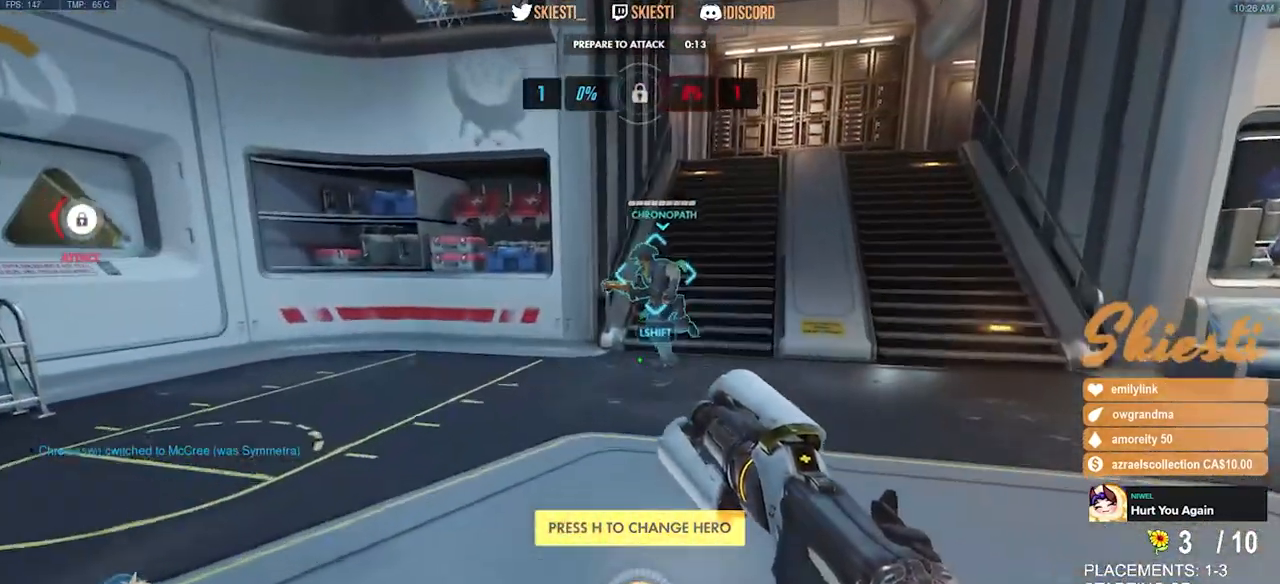
Gameplay with keyboard and mouse; each line is a JSON object with the keys and mouse buttons held at the frame after it. "events" lists presses ("down") and releases ("up") of "a", "ctrl", "d", "e", "q", "s", "shift", "space", "w", "mouse_left", "mouse_wheel", "mouse_right", "mouse_mb4" and "mouse_mb5" between this image and that frame as [ms after this image, input, new state], when the widget could be followed in between. "mouse_left", "mouse_wheel", "mouse_right", "mouse_mb4", "mouse_mb5" = the "left", "wheel", "right", "mb4", "mb5" buttons of the "mouse" list. No other keys are recorded. "wheel" means that the mouse wheel is clicked or scrolled. Mouse movement is not recorded.
{"keys": ["w"], "mouse": [], "events": []}
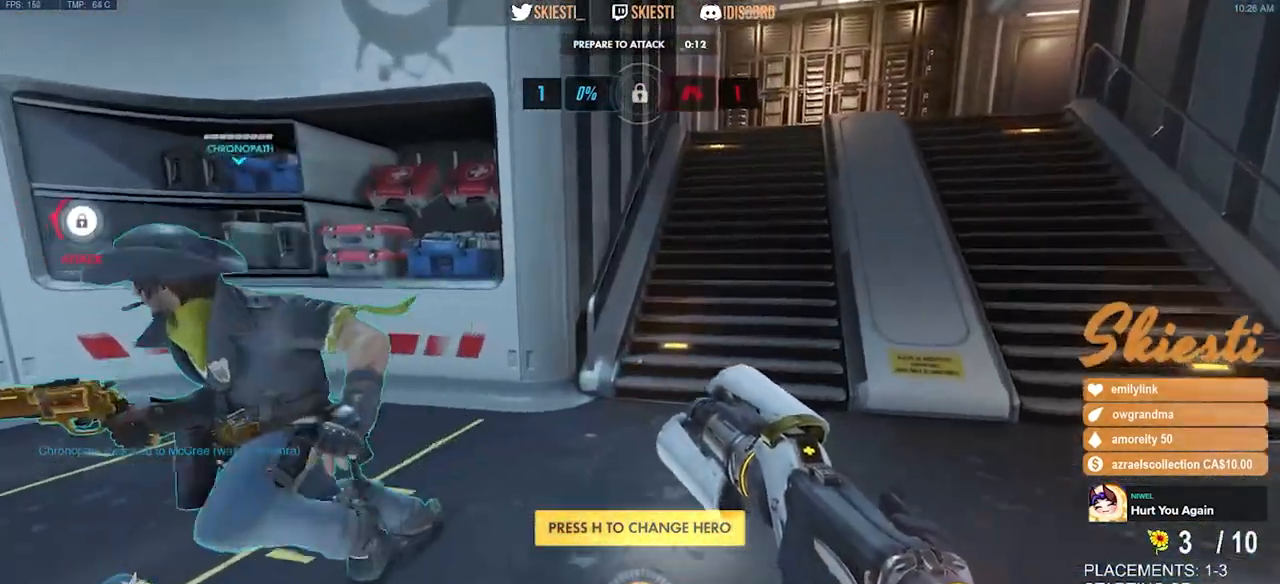
{"keys": ["d", "w"], "mouse": [], "events": [[267, "d", "down"]]}
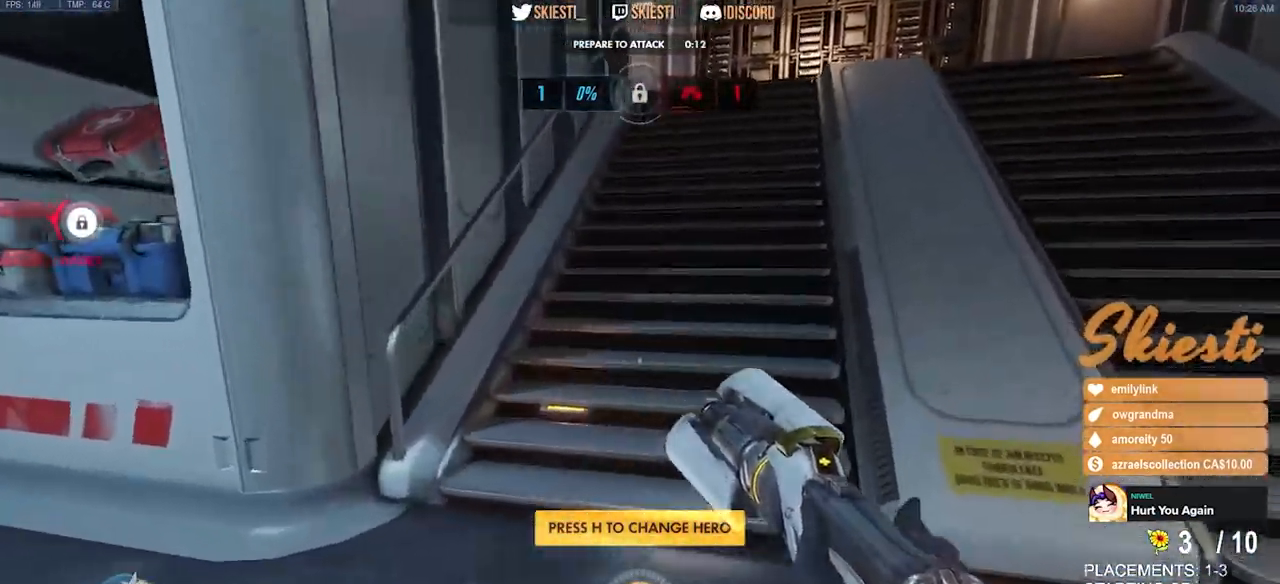
{"keys": ["a"], "mouse": [], "events": [[50, "space", "down"], [200, "space", "up"], [217, "d", "up"], [400, "a", "down"], [467, "w", "up"]]}
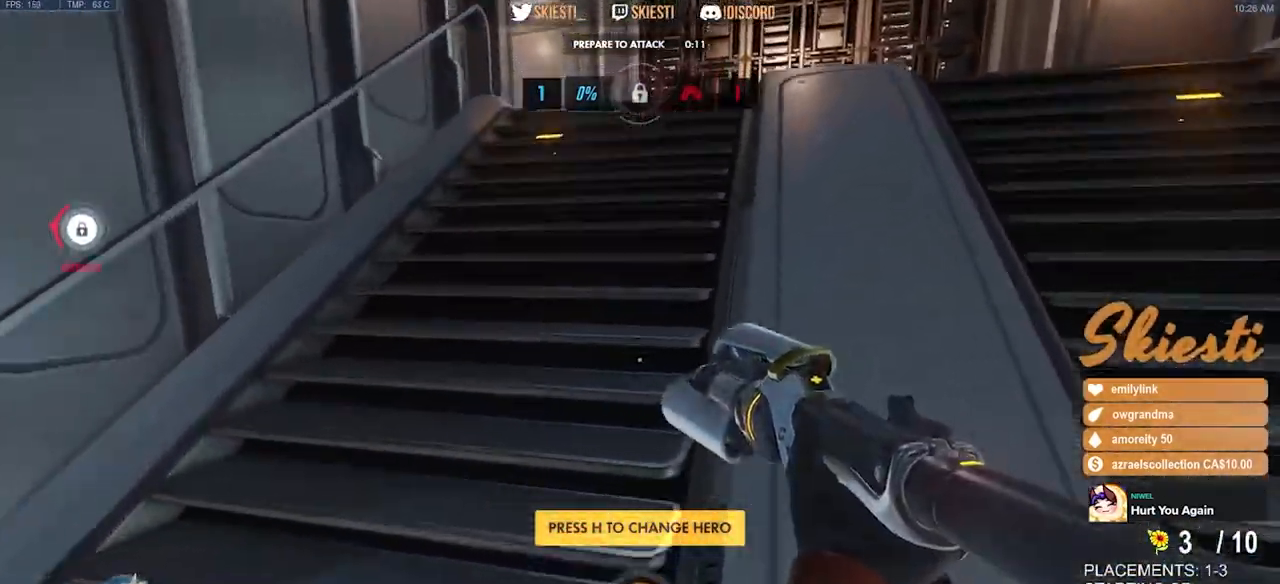
{"keys": ["s", "space"], "mouse": [], "events": [[100, "s", "down"], [134, "a", "up"], [484, "space", "down"]]}
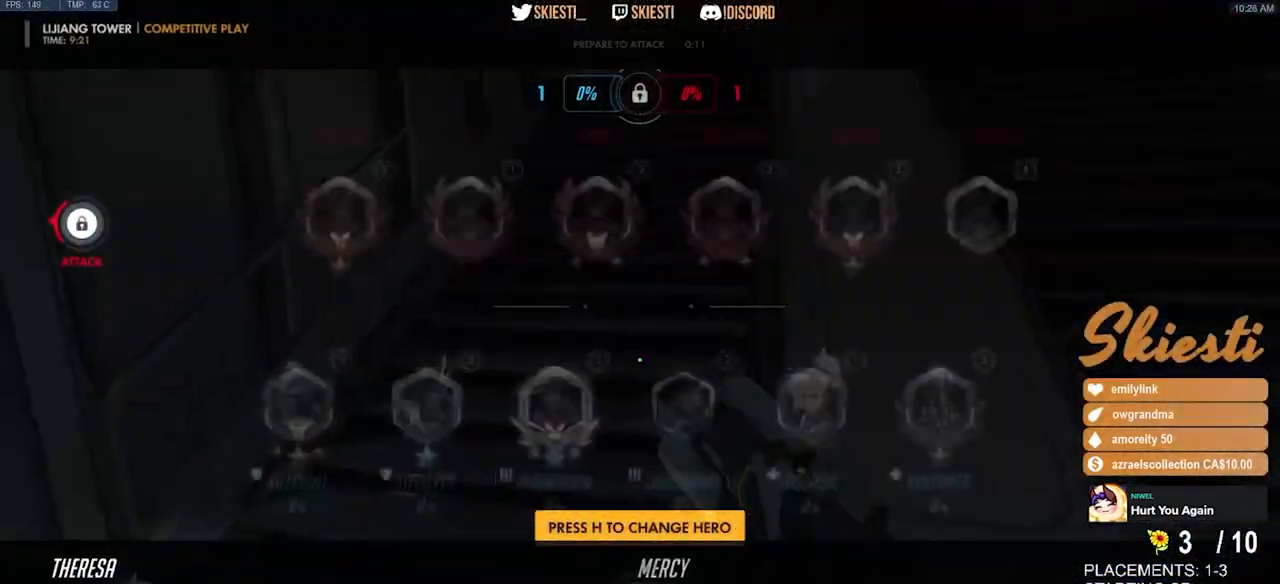
{"keys": ["s"], "mouse": [], "events": [[150, "space", "up"]]}
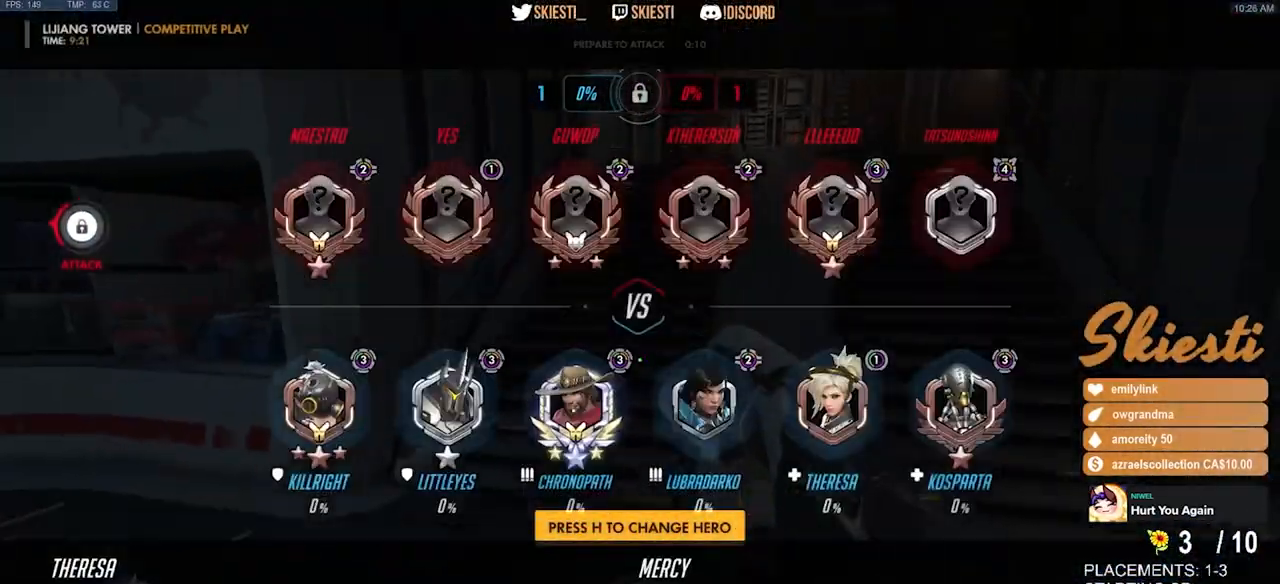
{"keys": ["s"], "mouse": [], "events": []}
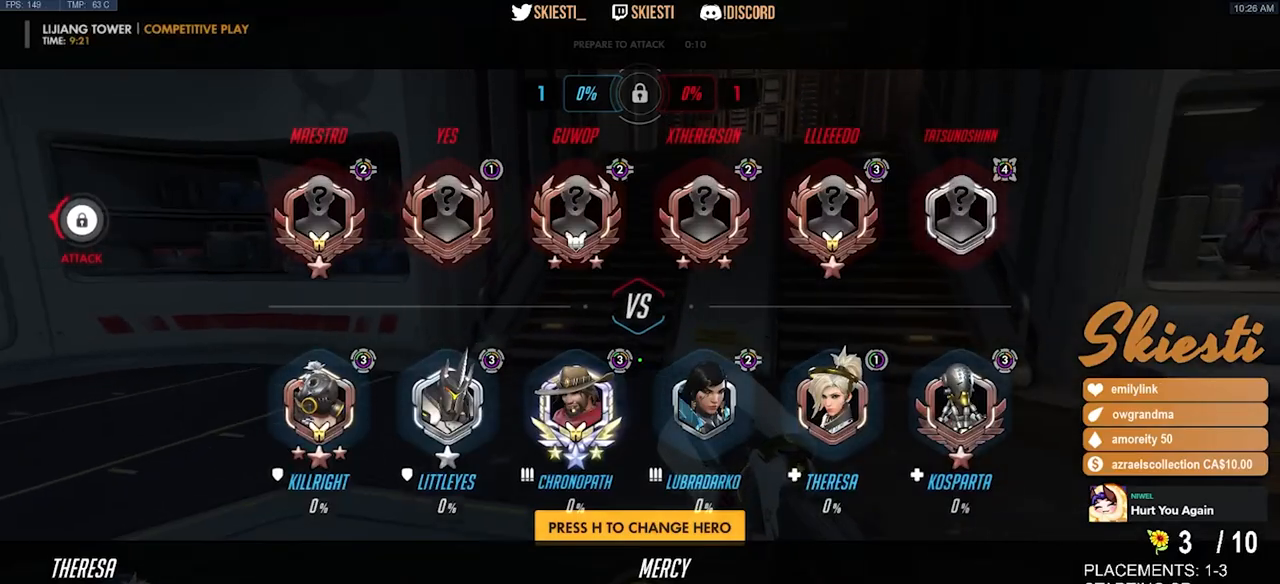
{"keys": ["s"], "mouse": [], "events": []}
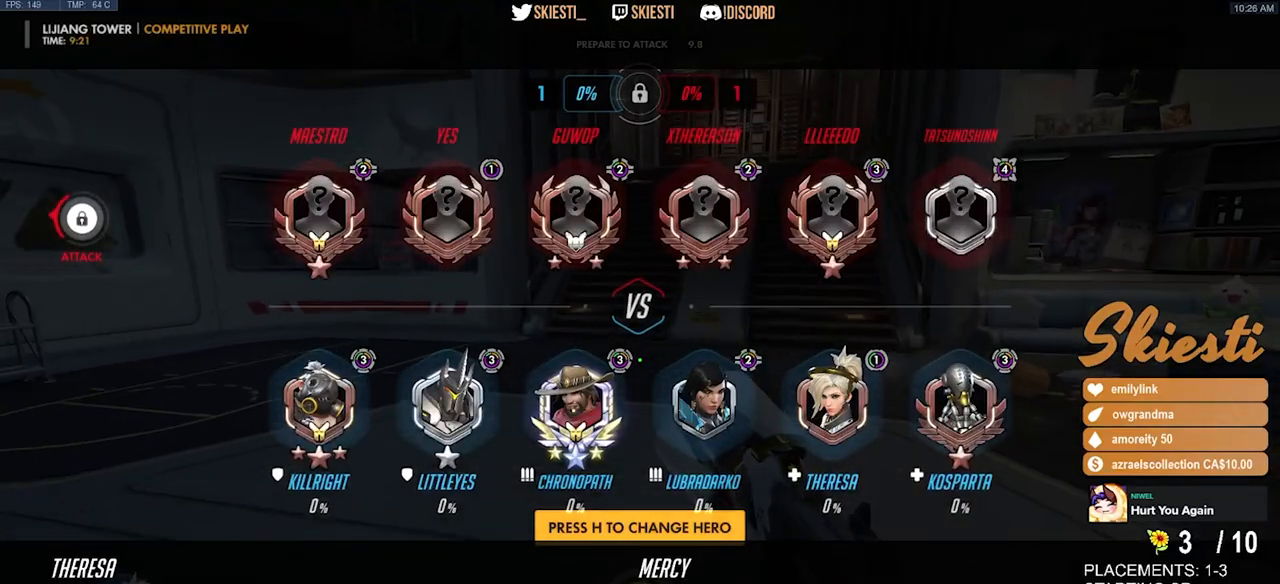
{"keys": [], "mouse": [], "events": [[300, "s", "up"]]}
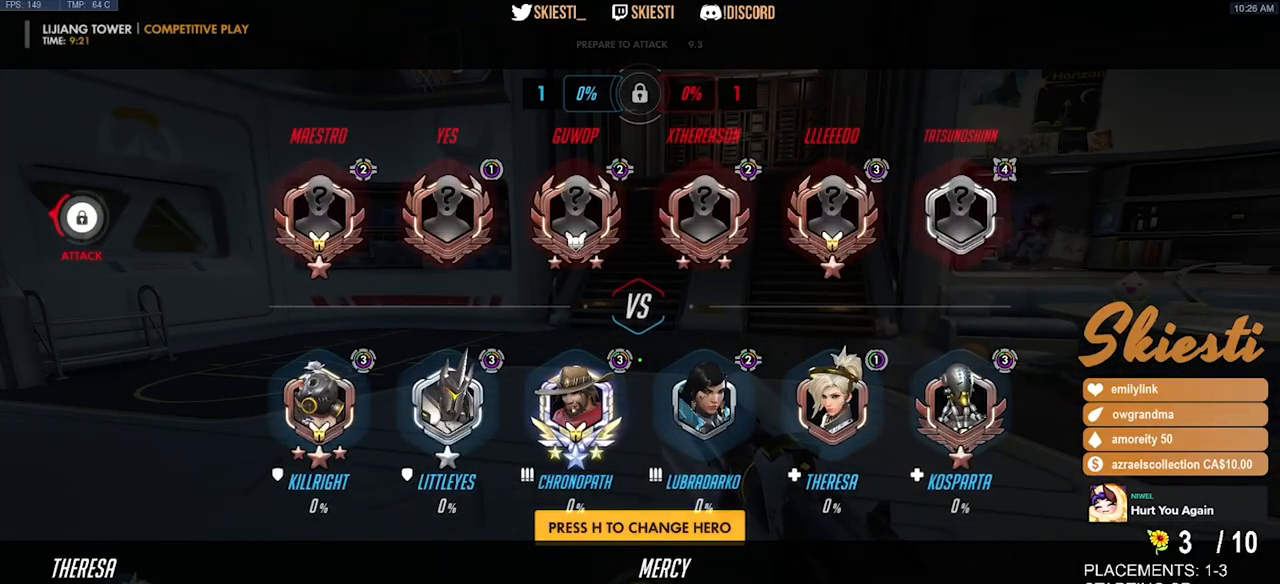
{"keys": ["w"], "mouse": [], "events": [[234, "w", "down"]]}
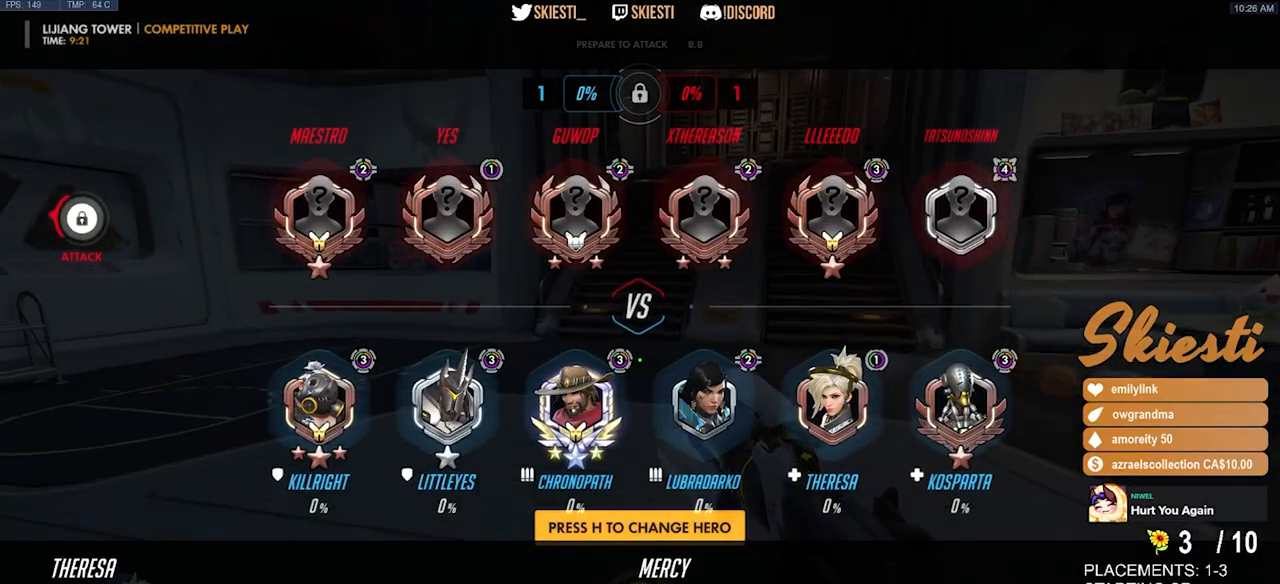
{"keys": ["w"], "mouse": [], "events": []}
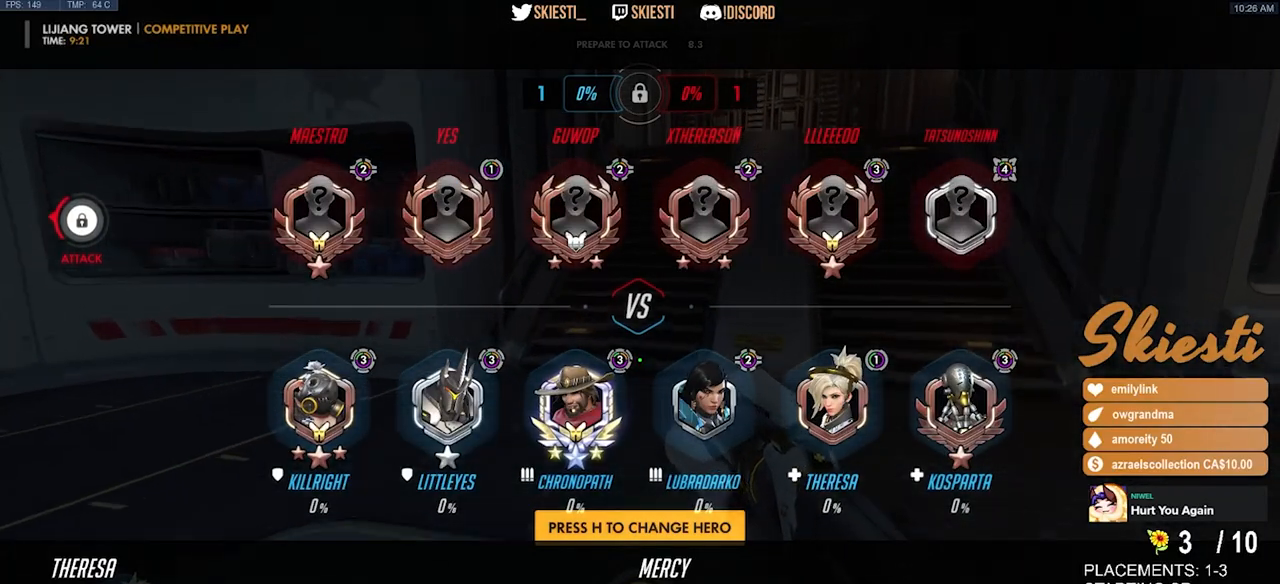
{"keys": ["w"], "mouse": [], "events": []}
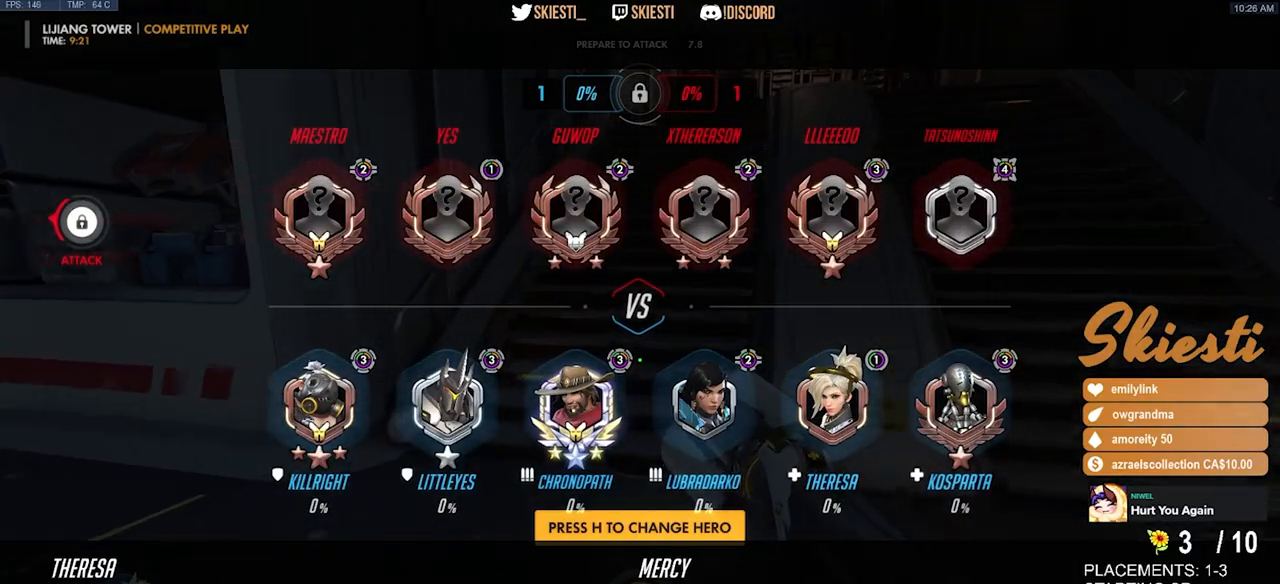
{"keys": [], "mouse": [], "events": [[100, "d", "down"], [117, "space", "down"], [300, "w", "up"], [367, "space", "up"], [417, "d", "up"]]}
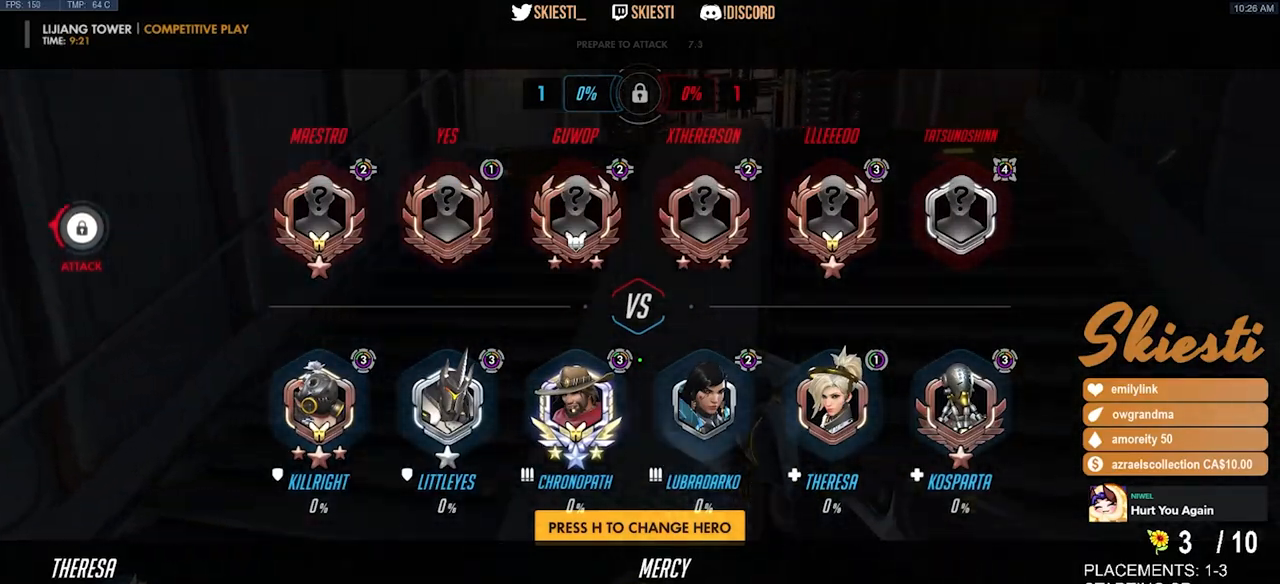
{"keys": ["a", "space"], "mouse": [], "events": [[250, "a", "down"], [367, "space", "down"]]}
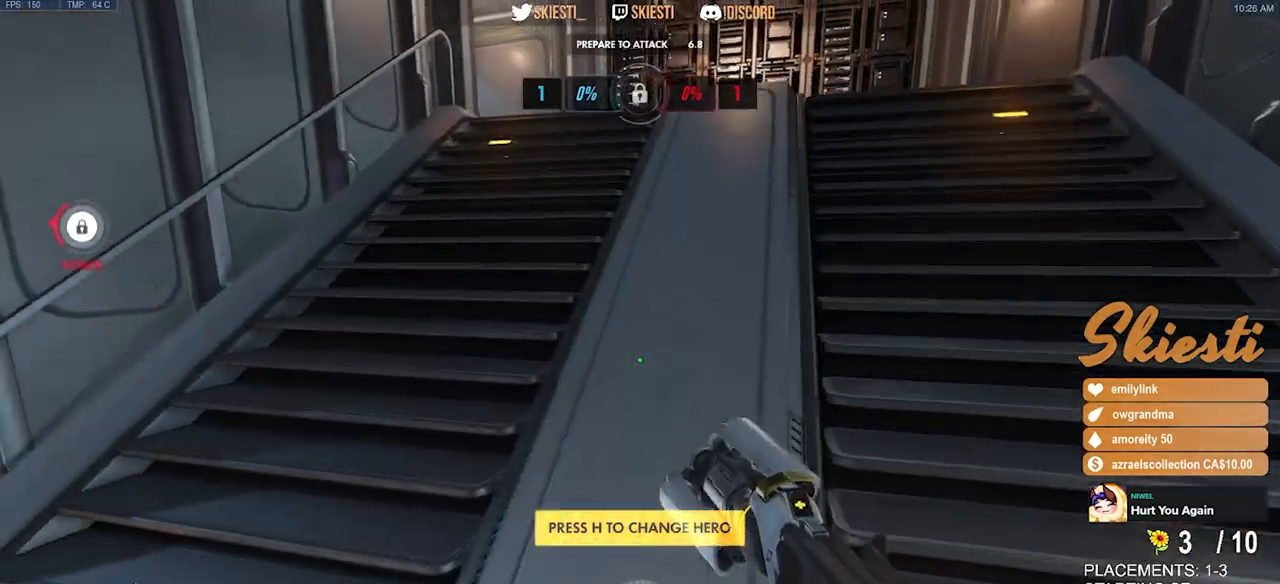
{"keys": ["a"], "mouse": [], "events": [[67, "space", "up"]]}
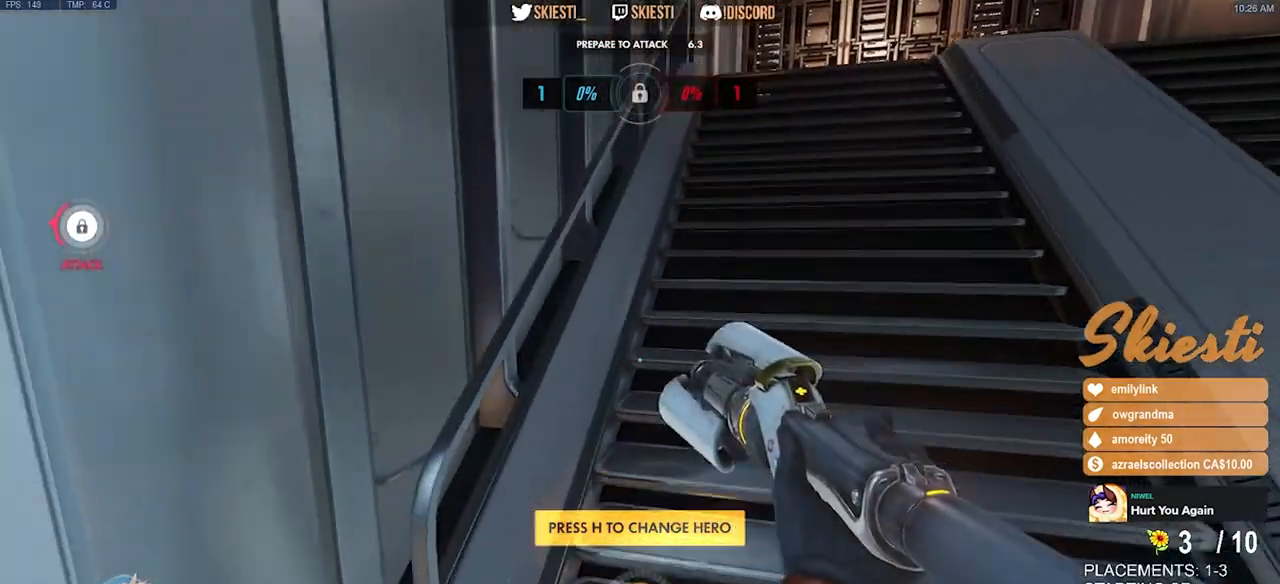
{"keys": ["s"], "mouse": [], "events": [[334, "s", "down"], [400, "a", "up"]]}
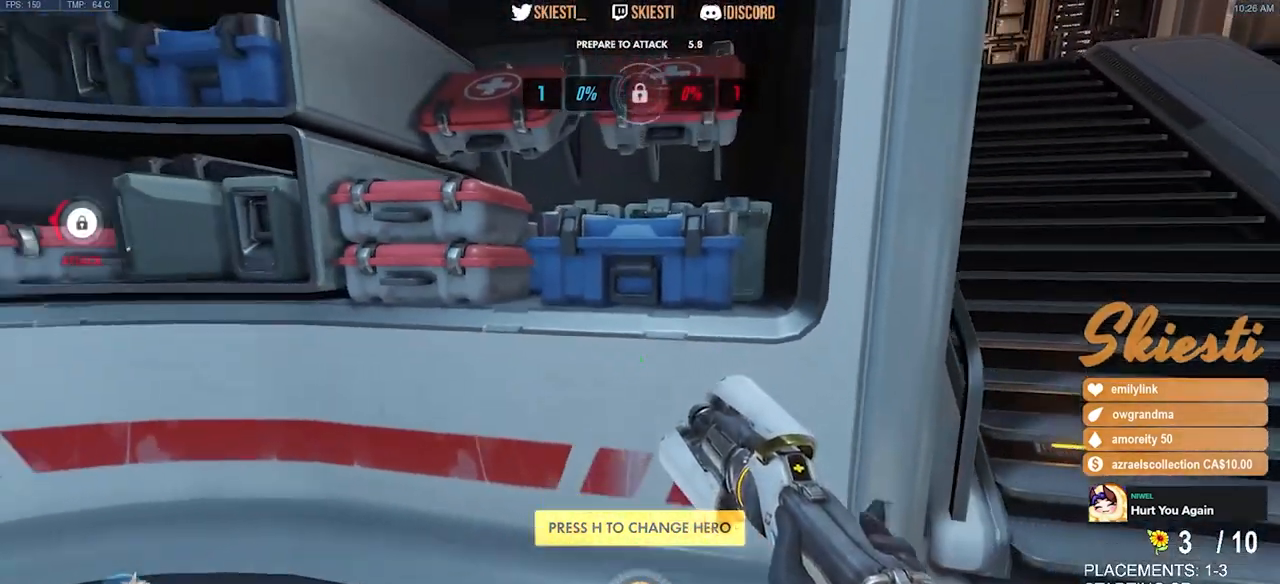
{"keys": ["a", "s"], "mouse": [], "events": [[334, "a", "down"]]}
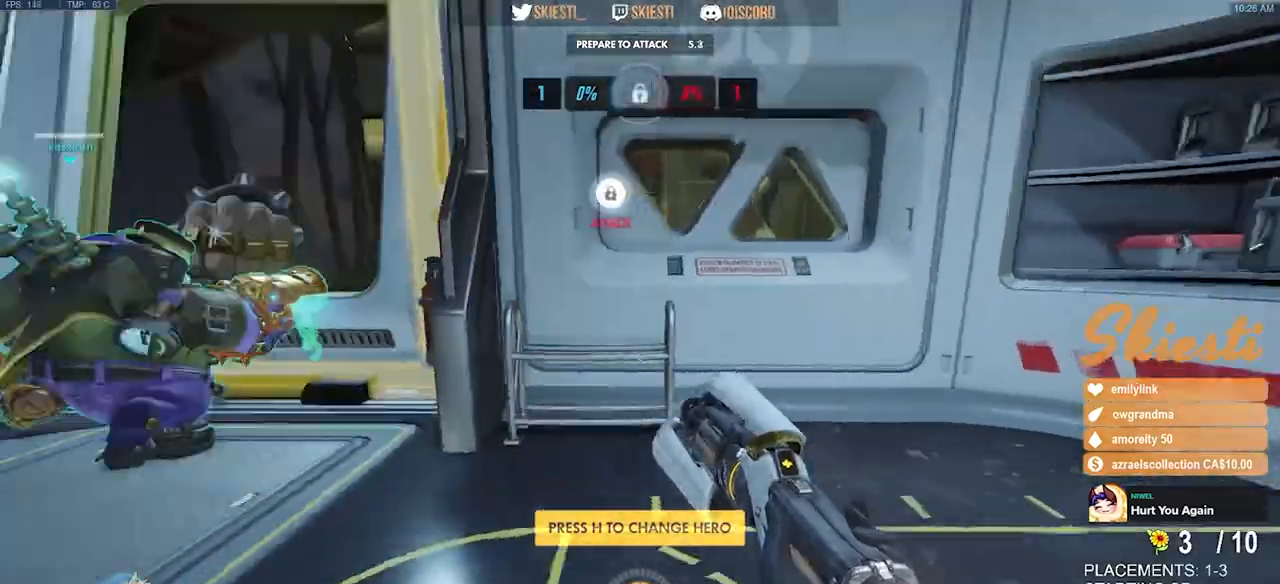
{"keys": ["a"], "mouse": [], "events": [[17, "s", "up"]]}
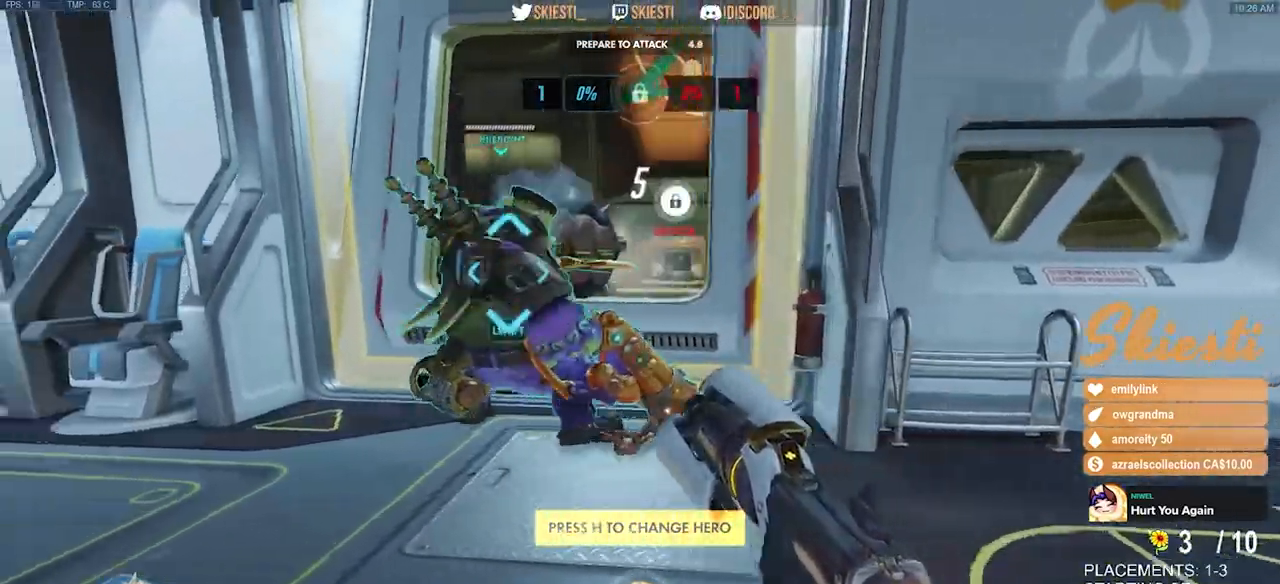
{"keys": ["s"], "mouse": [], "events": [[67, "space", "down"], [184, "space", "up"], [234, "s", "down"], [334, "a", "up"]]}
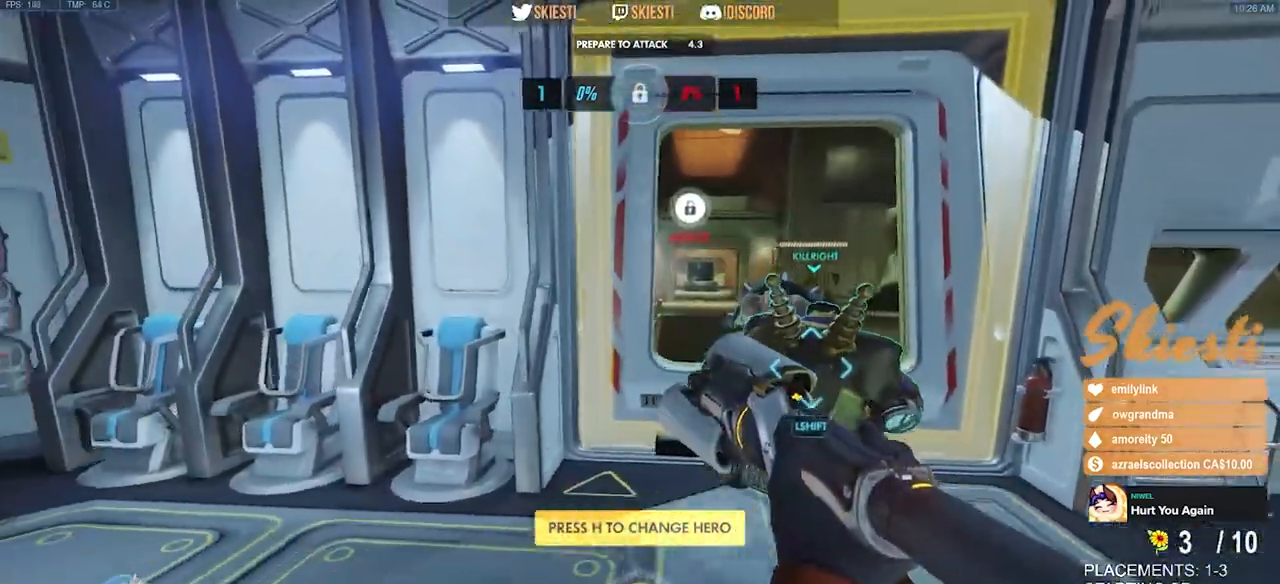
{"keys": ["d", "space", "w"], "mouse": [], "events": [[150, "d", "down"], [267, "s", "up"], [417, "space", "down"], [434, "w", "down"]]}
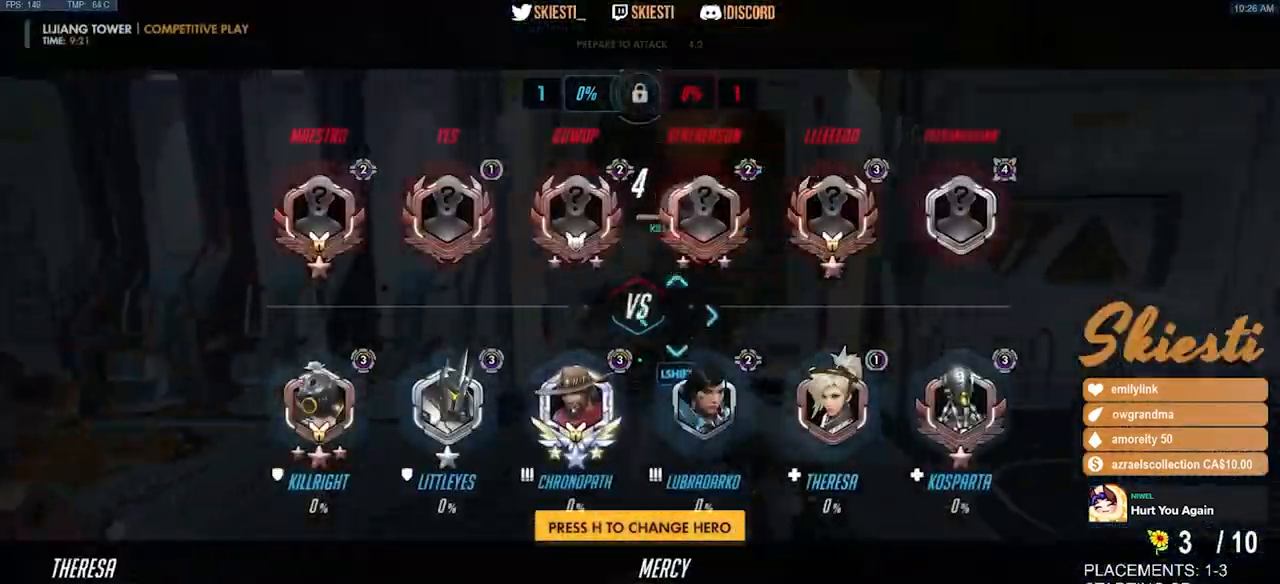
{"keys": ["d", "w"], "mouse": [], "events": [[50, "space", "up"]]}
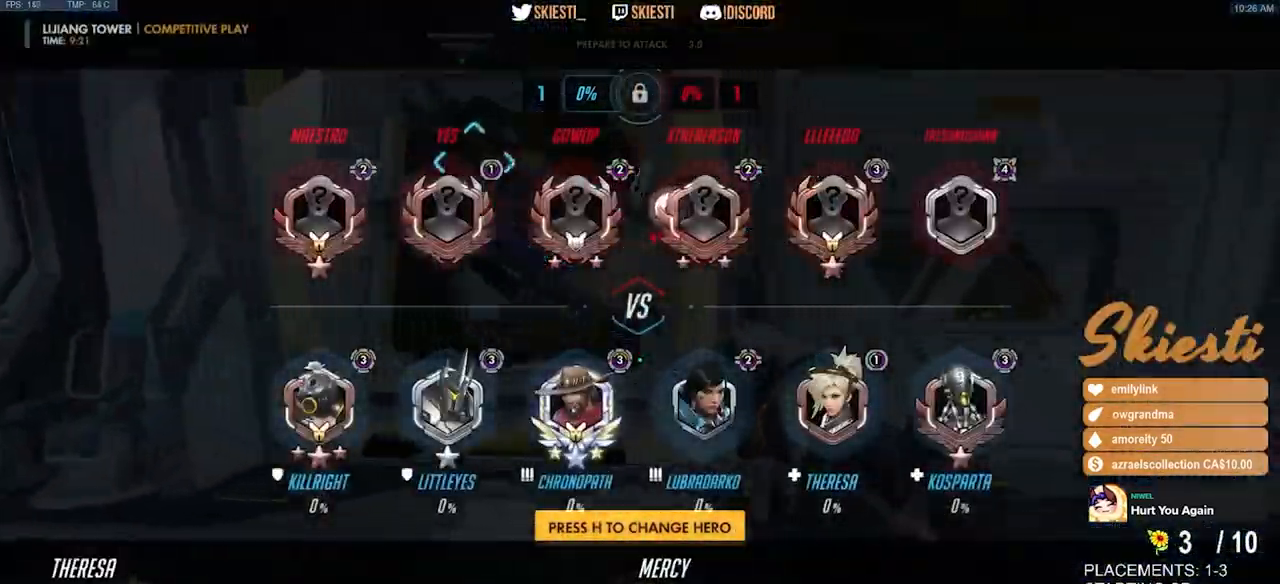
{"keys": ["a", "w"], "mouse": [], "events": [[100, "d", "up"], [350, "a", "down"]]}
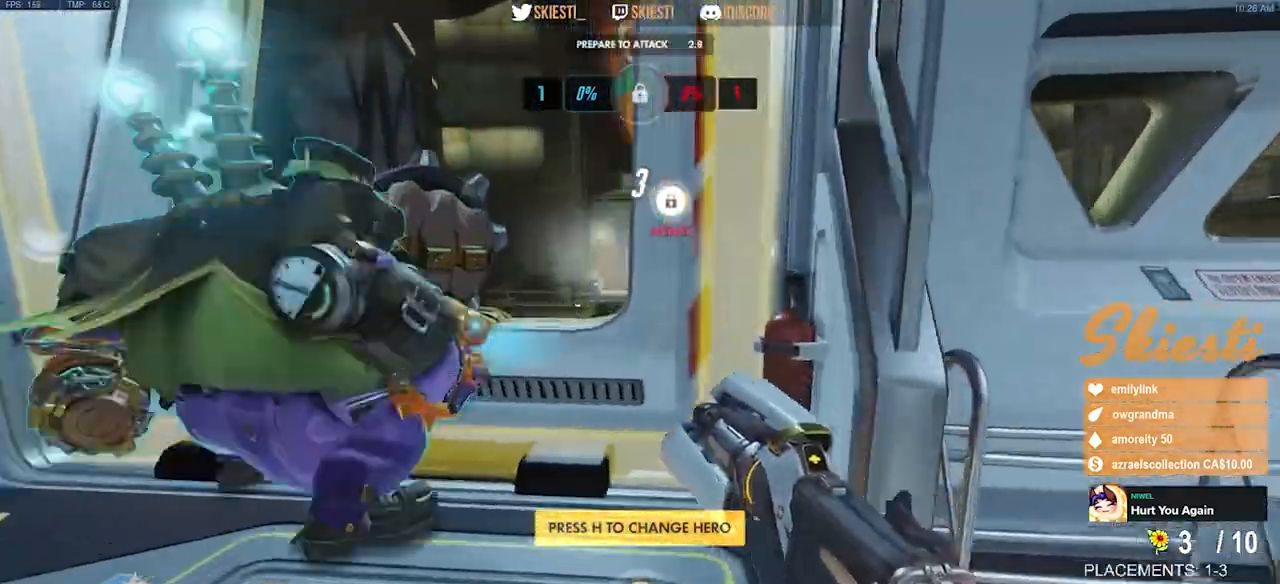
{"keys": ["a"], "mouse": [], "events": [[17, "w", "up"]]}
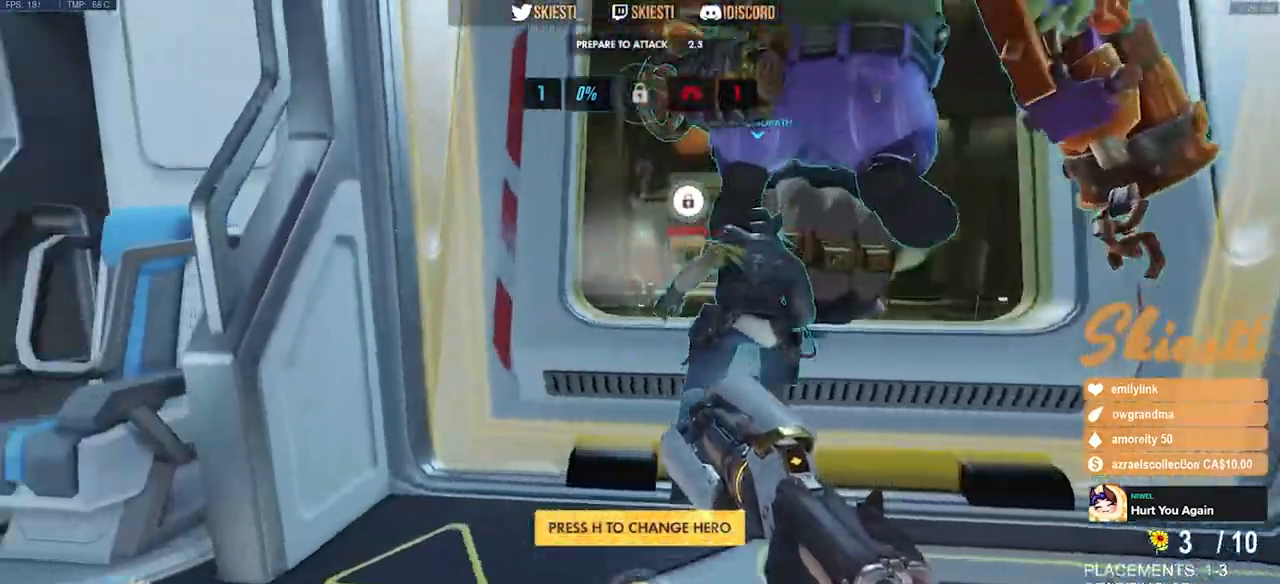
{"keys": [], "mouse": [], "events": [[500, "a", "up"]]}
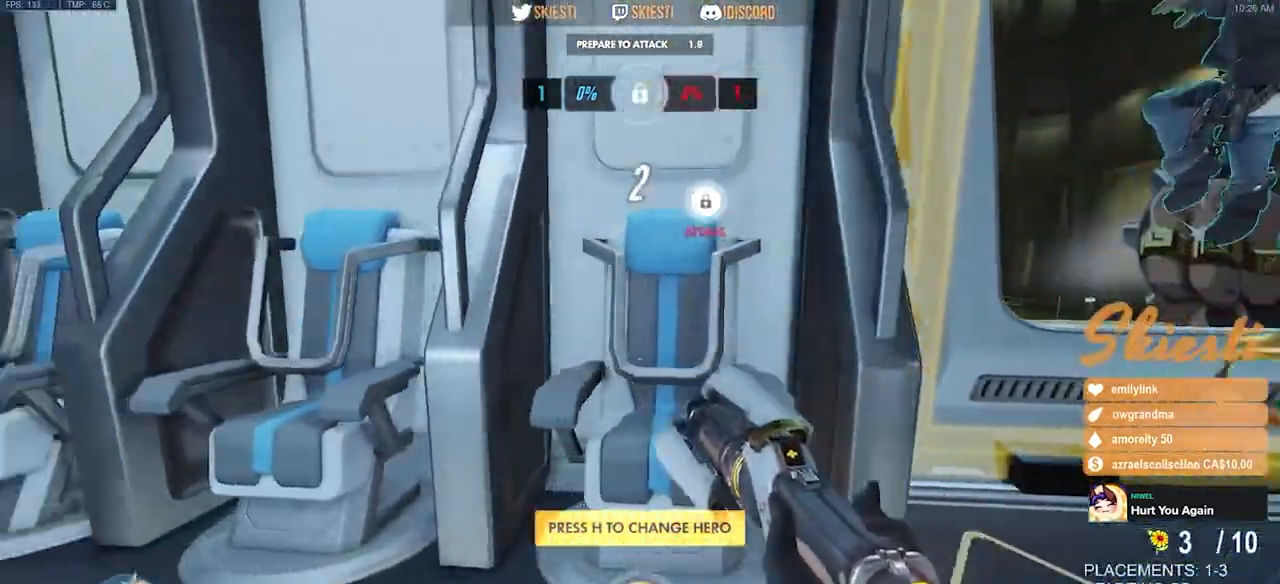
{"keys": ["d", "s"], "mouse": [], "events": [[50, "d", "down"], [500, "s", "down"]]}
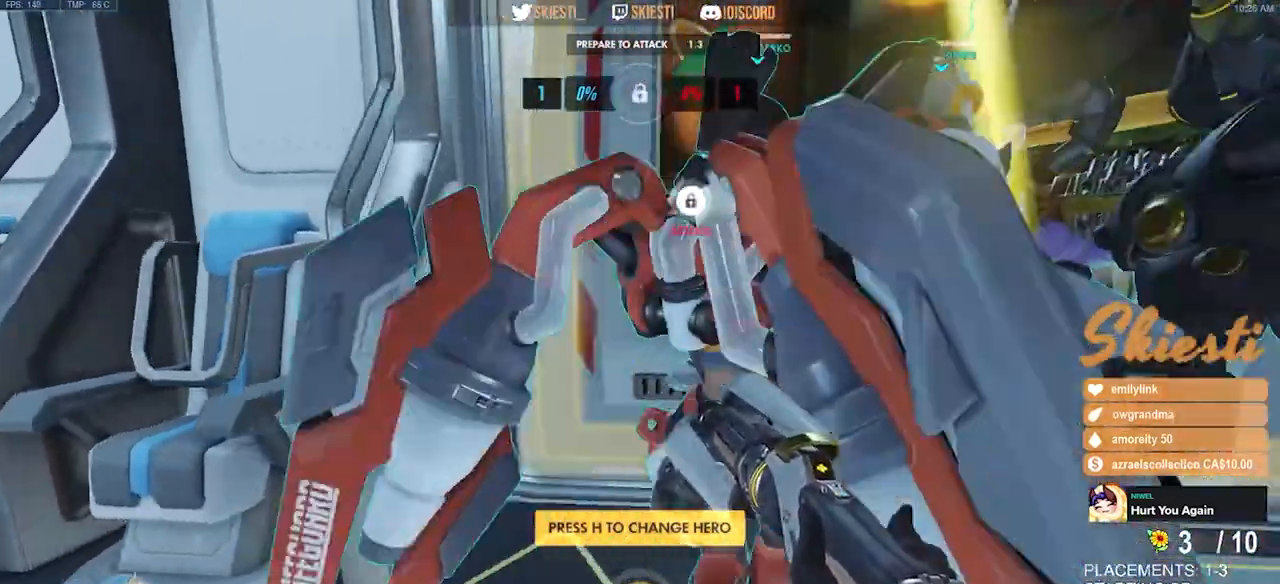
{"keys": ["s"], "mouse": [], "events": [[200, "d", "up"]]}
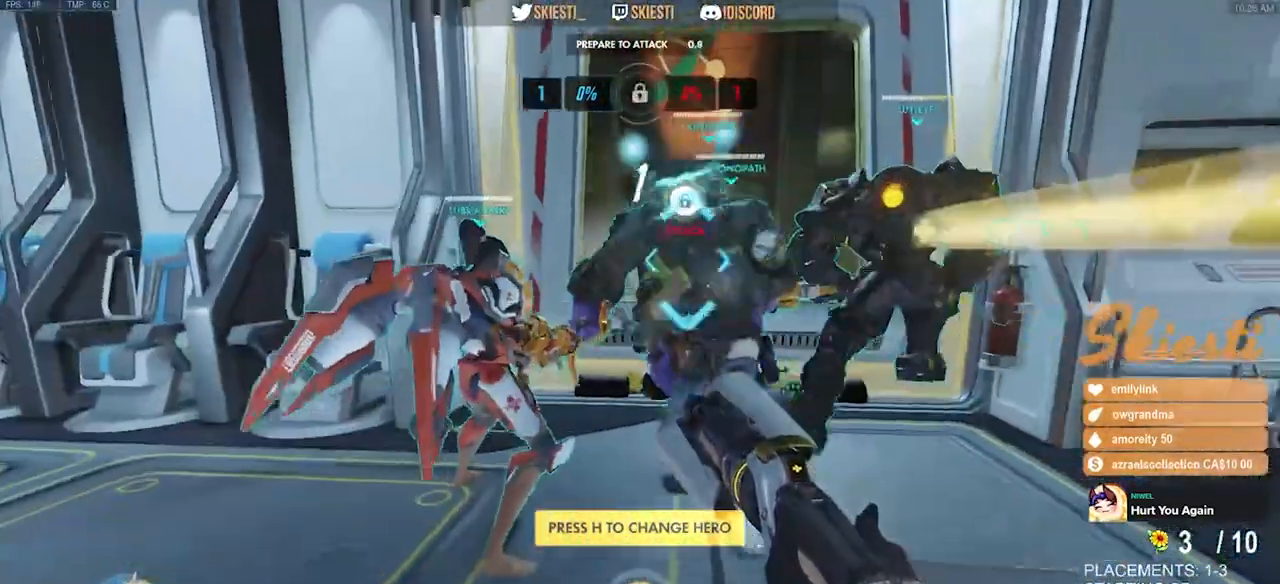
{"keys": ["d", "w"], "mouse": [], "events": [[100, "a", "down"], [234, "s", "up"], [267, "a", "up"], [267, "d", "down"], [450, "w", "down"]]}
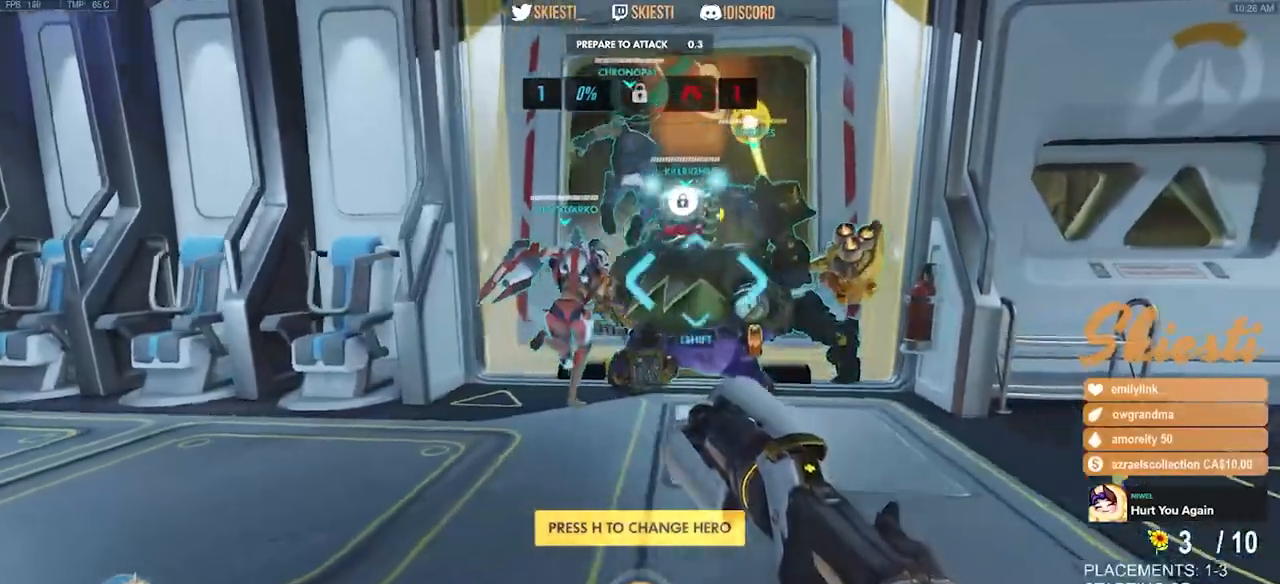
{"keys": ["w"], "mouse": [], "events": [[84, "d", "up"]]}
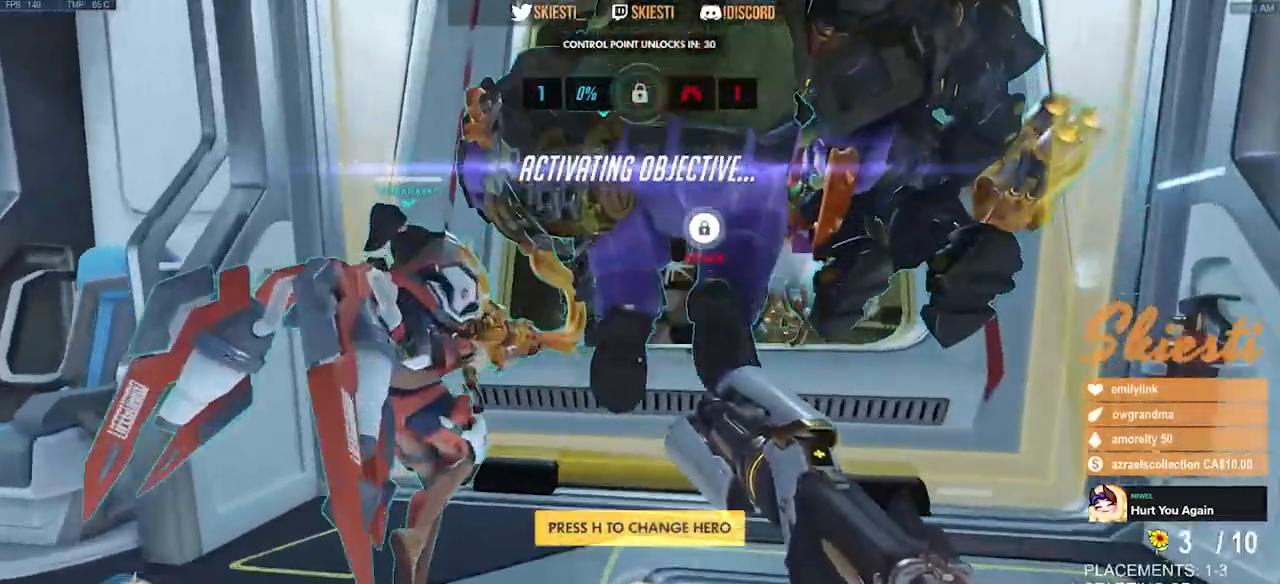
{"keys": ["space", "w"], "mouse": [], "events": [[400, "space", "down"]]}